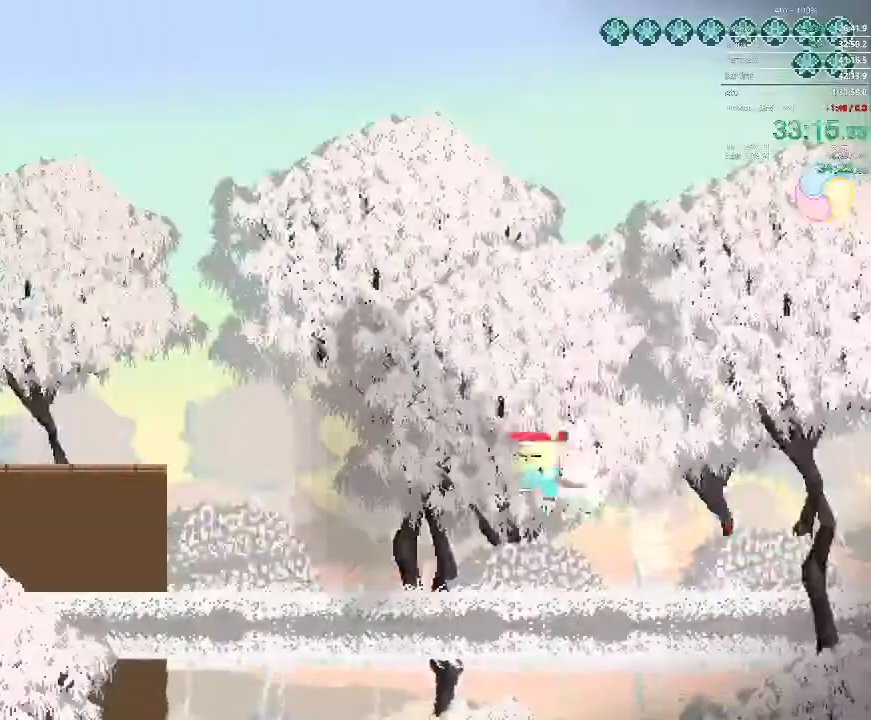
Gameplay with a controller; each line is a JSON object with the inputs held at the frame after it. "events" lists button and stick changes between this image and that frame as [ms after this image, input, new state], when the widget could be followed in between. Not read: A B L3 R3 X Y.
{"buttons": ["DPAD_LEFT"], "events": []}
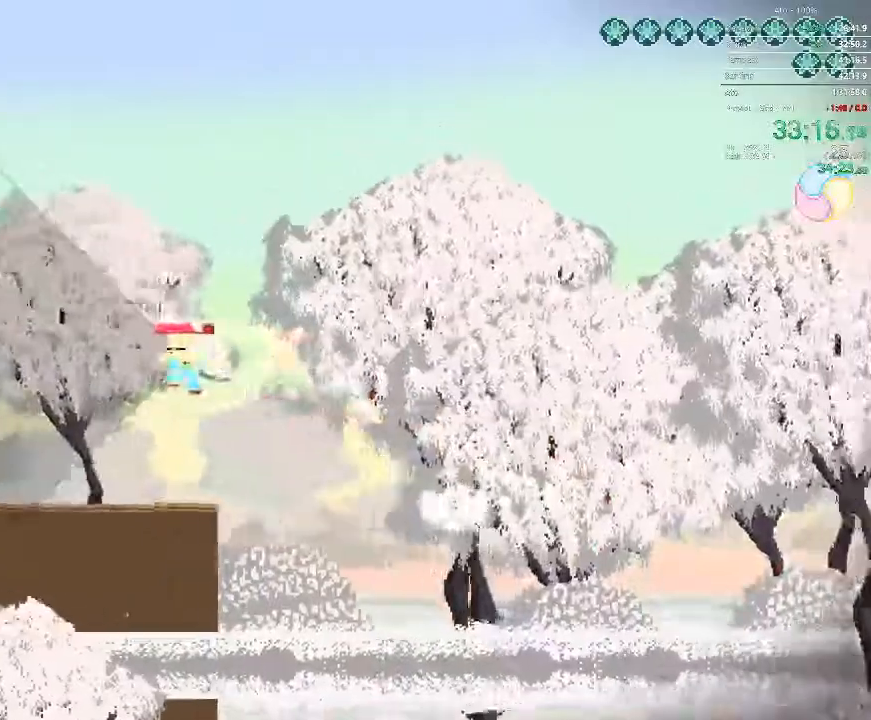
{"buttons": ["DPAD_LEFT"], "events": []}
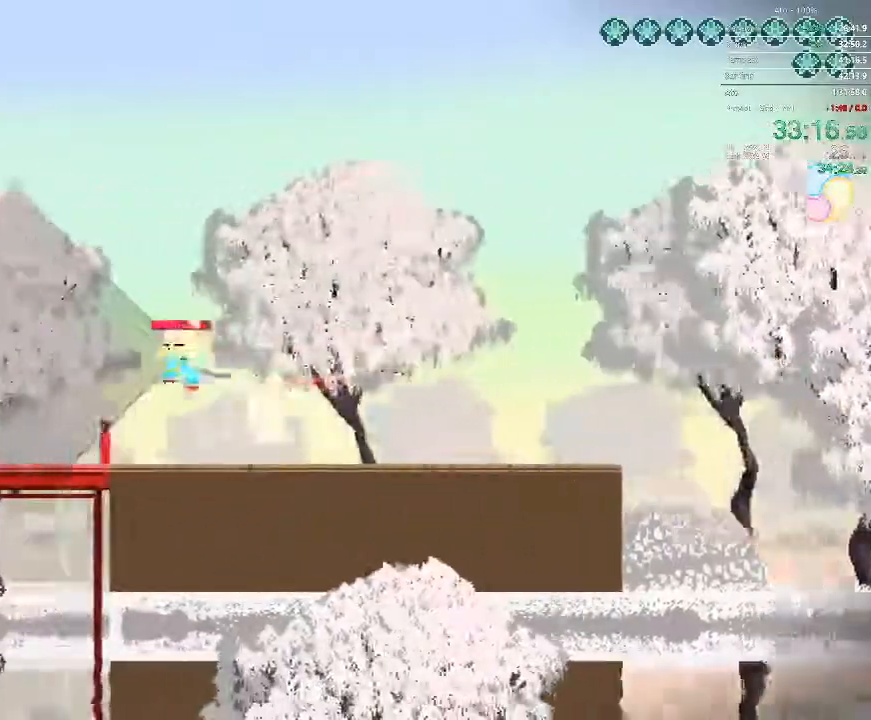
{"buttons": ["DPAD_LEFT"], "events": []}
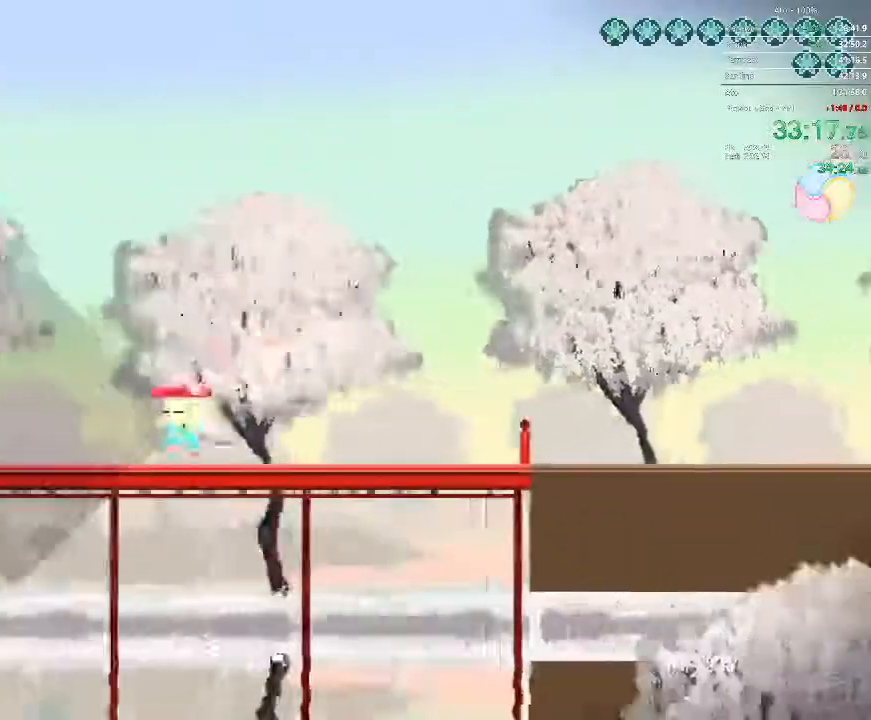
{"buttons": ["DPAD_LEFT"], "events": []}
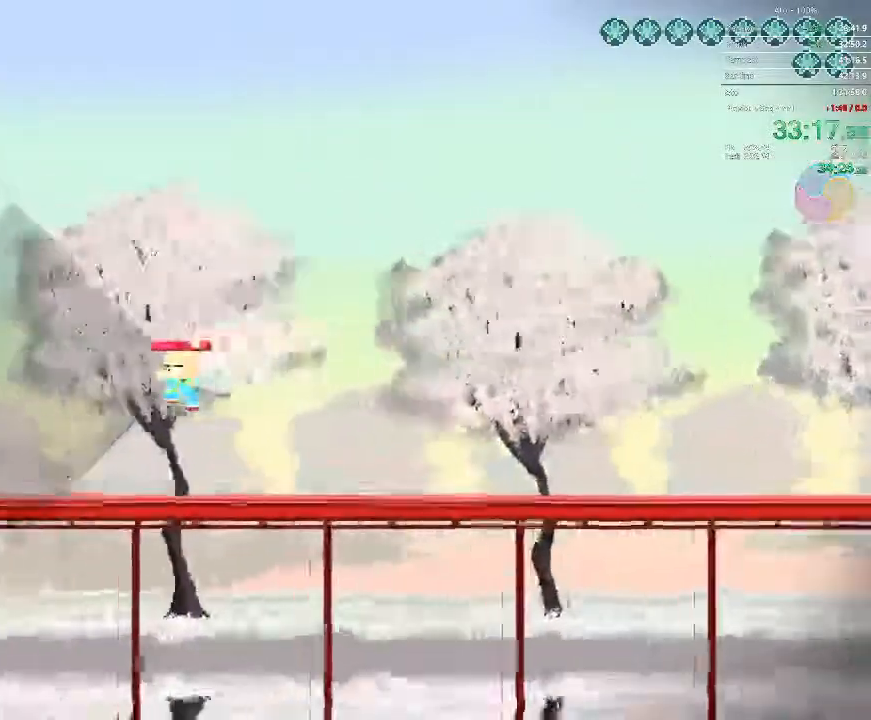
{"buttons": ["DPAD_LEFT"], "events": []}
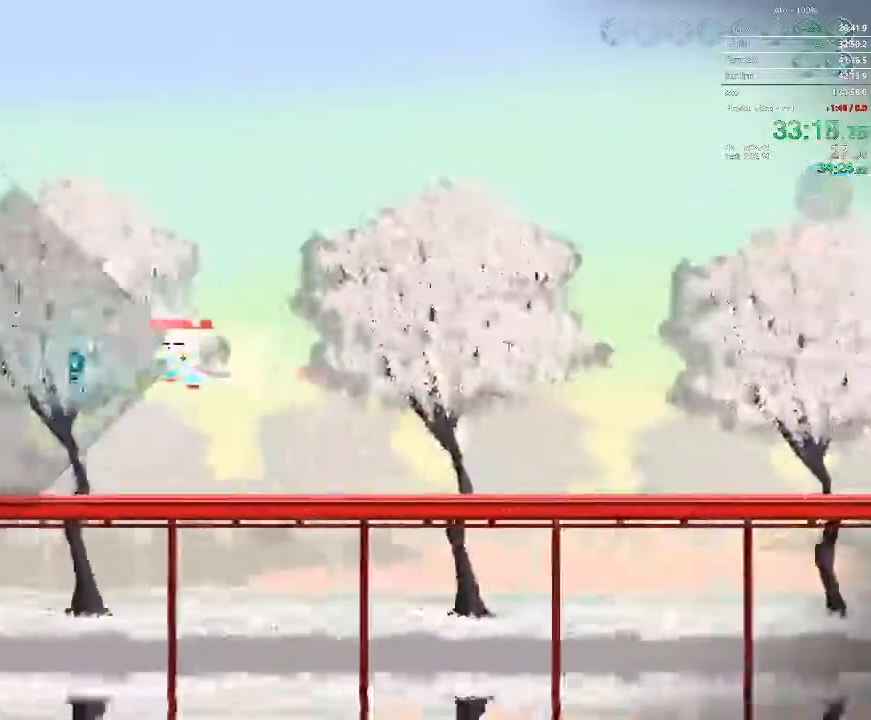
{"buttons": ["DPAD_RIGHT"], "events": [[217, "DPAD_LEFT", "up"], [233, "DPAD_RIGHT", "down"]]}
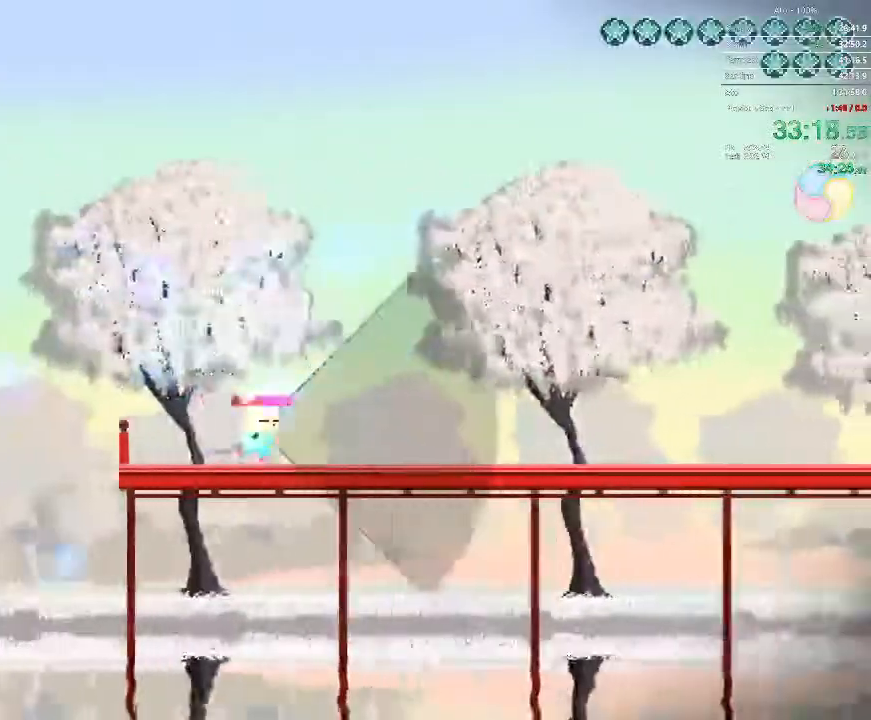
{"buttons": ["DPAD_RIGHT"], "events": []}
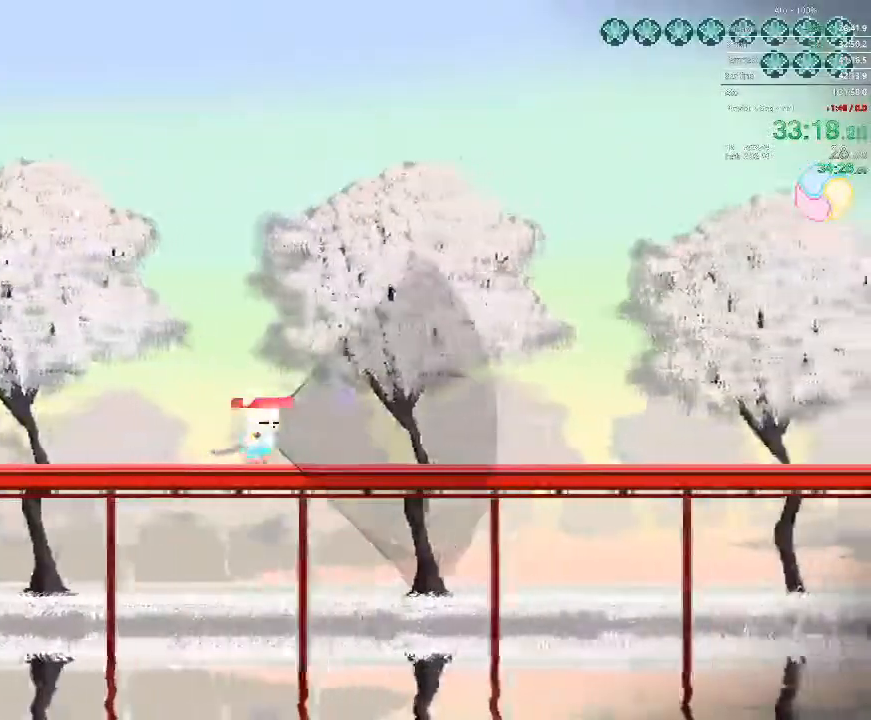
{"buttons": ["DPAD_RIGHT"], "events": []}
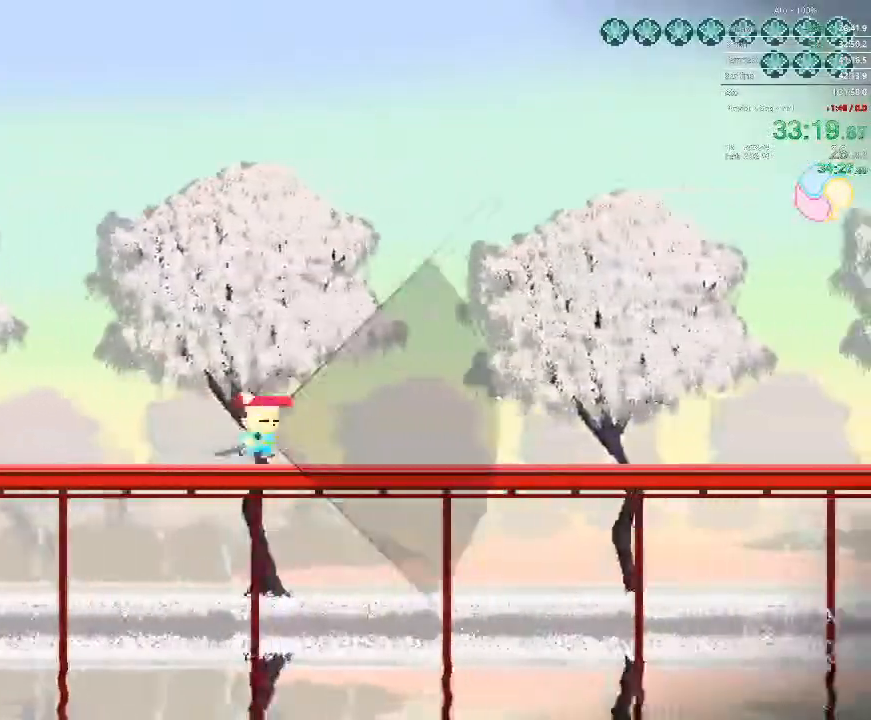
{"buttons": ["DPAD_RIGHT"], "events": []}
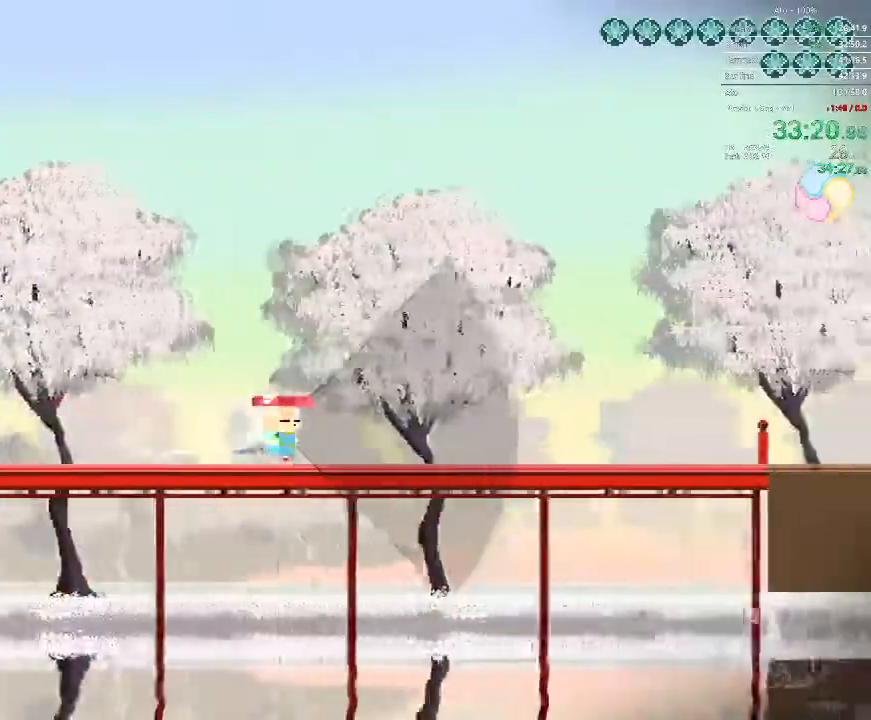
{"buttons": ["DPAD_RIGHT"], "events": []}
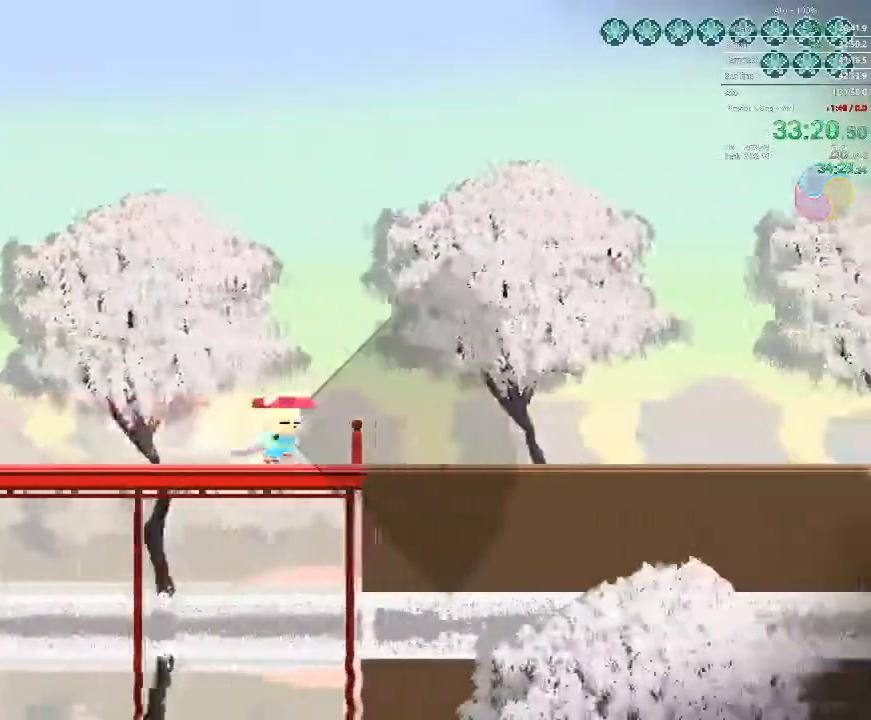
{"buttons": ["DPAD_RIGHT"], "events": []}
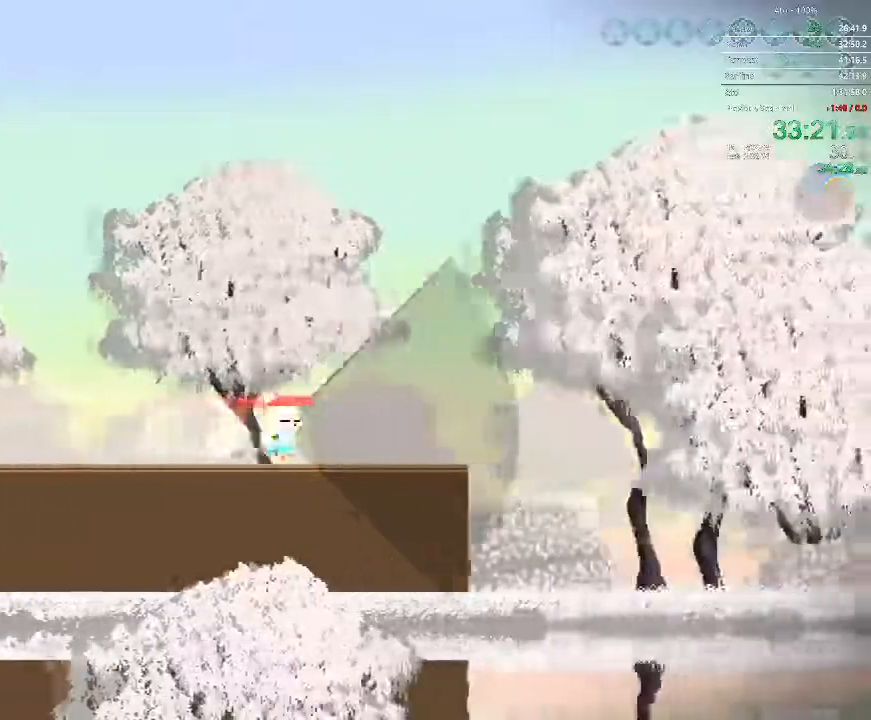
{"buttons": ["DPAD_RIGHT"], "events": []}
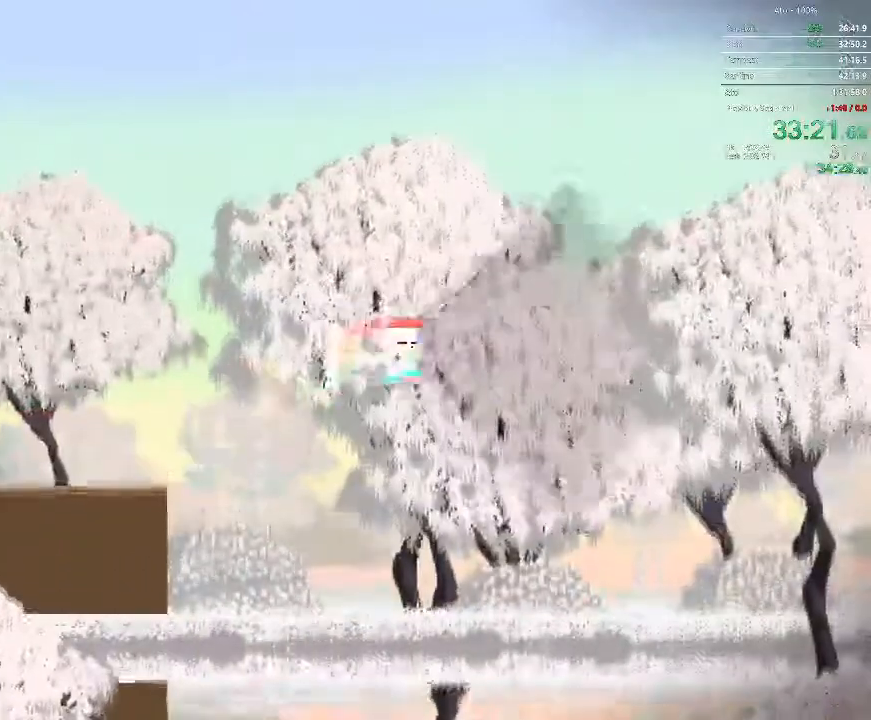
{"buttons": ["DPAD_RIGHT"], "events": []}